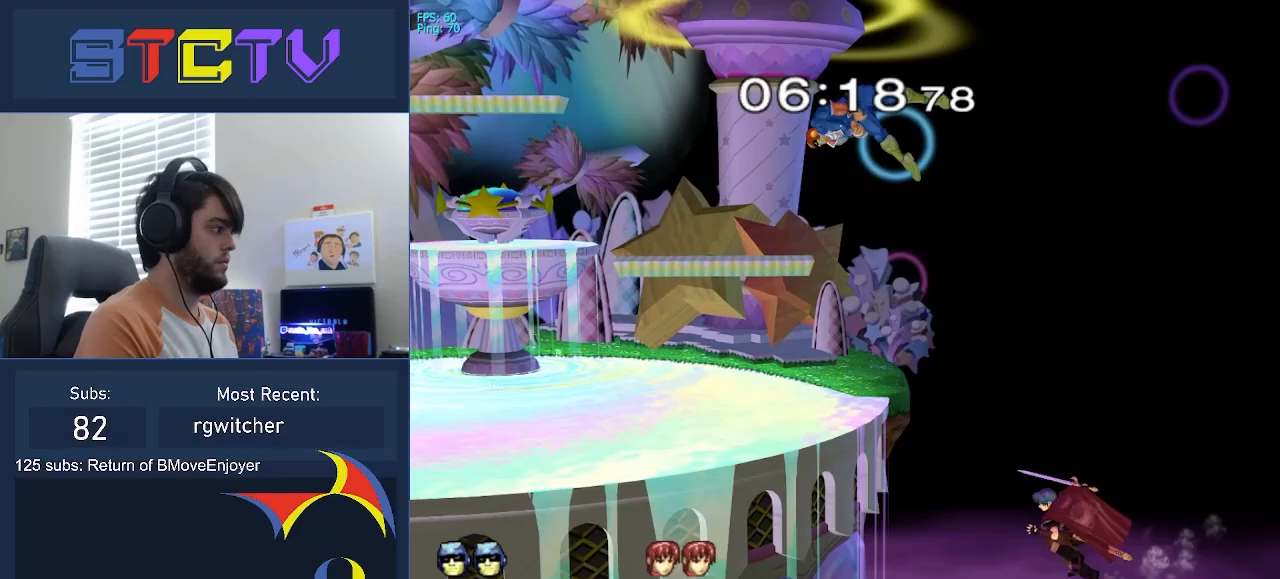
Gameplay with a controller (Nintendo layout); each line is a JSON object with the inputs held at the frame after it. "events" lists button and stick changes between this image and that frame as [ms after this image, input, new state], when the widget could be followed in between. Not read: L3 R3.
{"buttons": [], "left_stick": "center", "right_stick": "center", "events": [[67, "left_stick", "down"], [200, "left_stick", "center"]]}
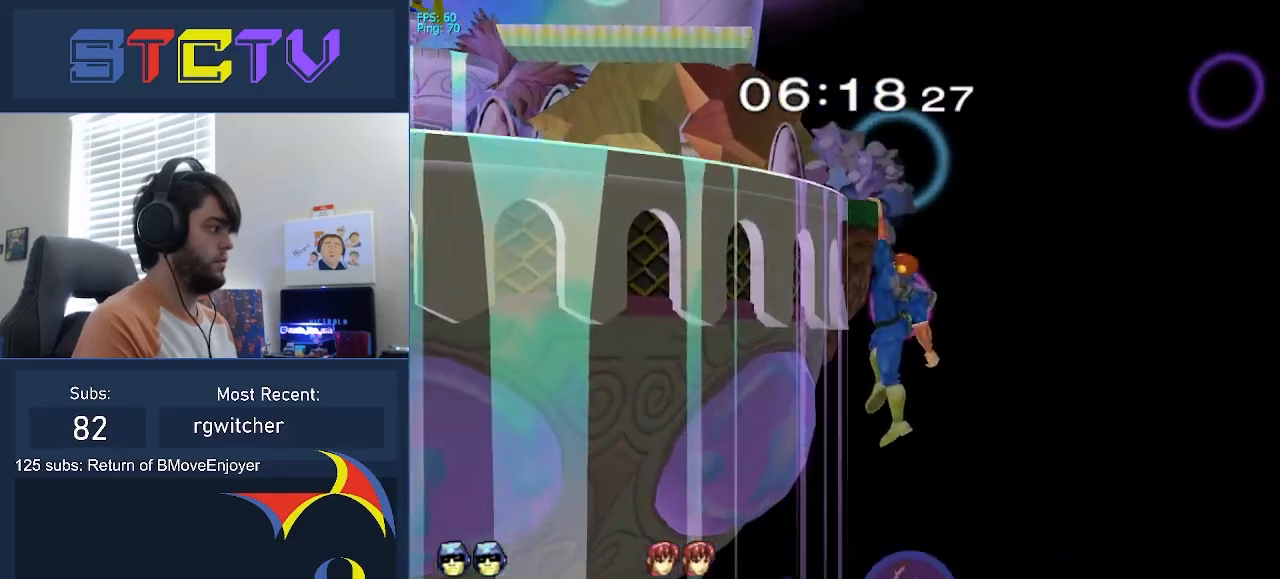
{"buttons": ["A"], "left_stick": "center", "right_stick": "center", "events": [[383, "A", "down"]]}
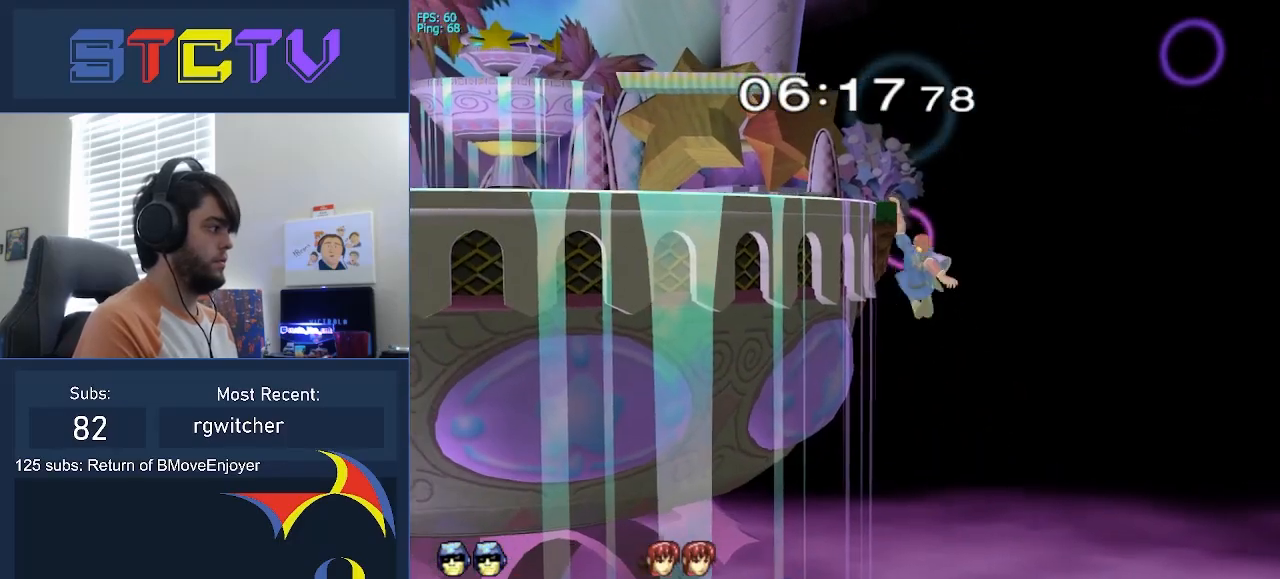
{"buttons": ["A"], "left_stick": "down", "right_stick": "center", "events": [[350, "left_stick", "down"]]}
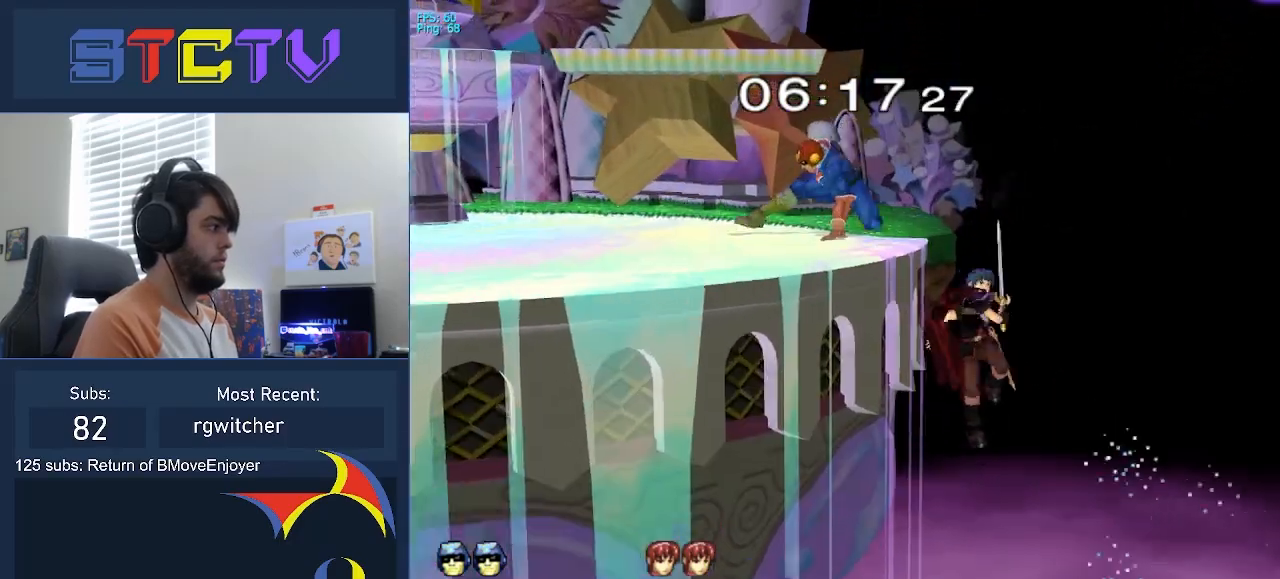
{"buttons": ["R1"], "left_stick": "down-left", "right_stick": "center", "events": [[83, "A", "up"], [100, "left_stick", "center"], [283, "left_stick", "left"], [367, "Y", "down"], [400, "R1", "down"], [400, "left_stick", "down-left"], [467, "Y", "up"]]}
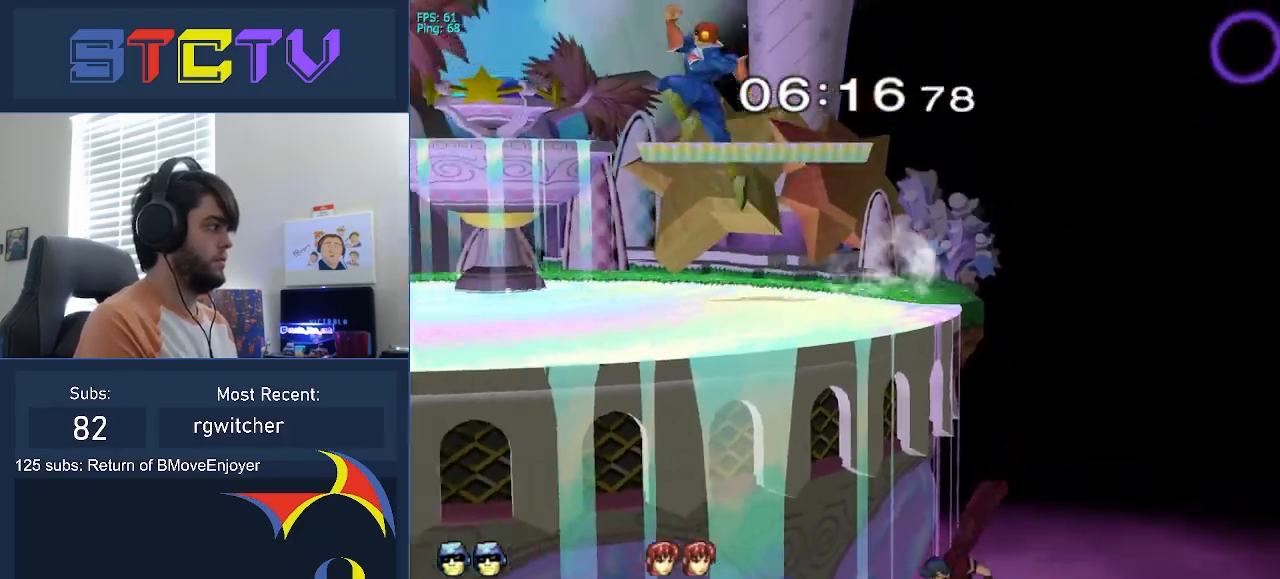
{"buttons": [], "left_stick": "center", "right_stick": "center", "events": [[67, "R1", "up"], [67, "left_stick", "center"], [117, "left_stick", "left"], [217, "Y", "down"], [250, "Y", "up"], [317, "left_stick", "center"]]}
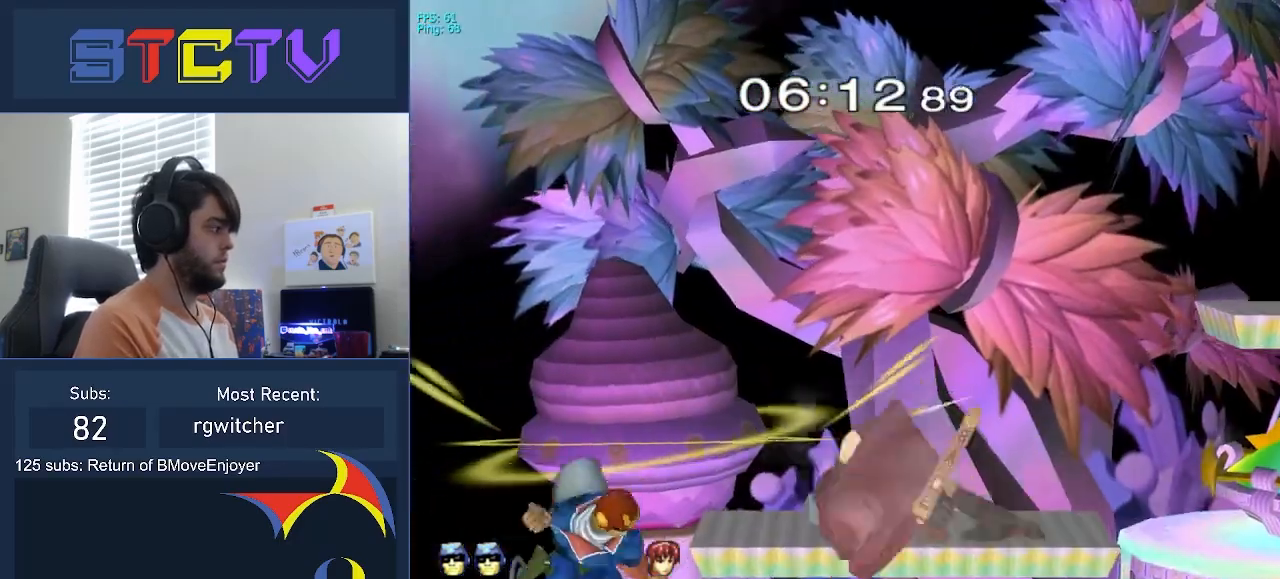
{"buttons": [], "left_stick": "right", "right_stick": "center", "events": [[17, "Y", "down"], [217, "Y", "up"], [233, "left_stick", "right"]]}
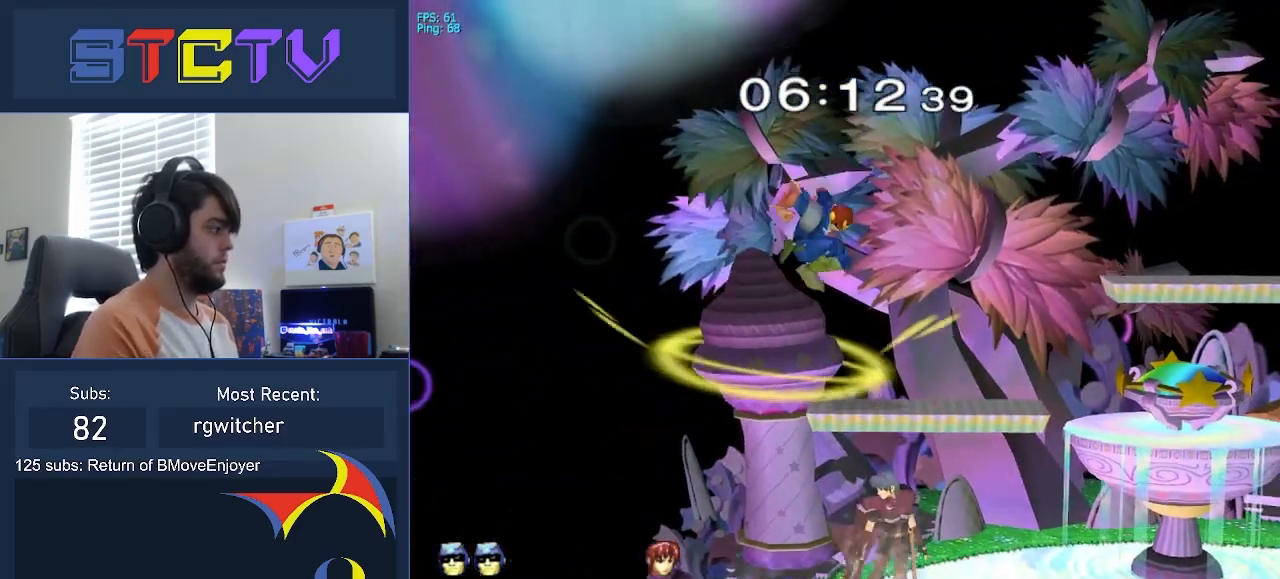
{"buttons": ["R1"], "left_stick": "right", "right_stick": "center", "events": [[133, "R1", "down"]]}
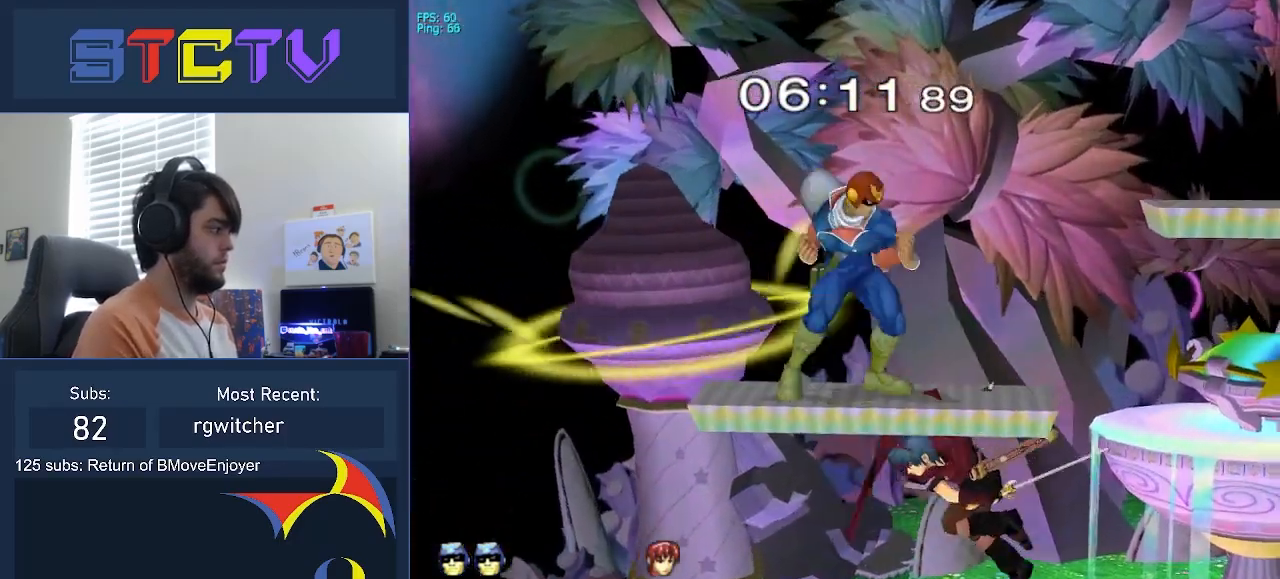
{"buttons": ["R1"], "left_stick": "right", "right_stick": "center", "events": [[150, "left_stick", "down-right"], [300, "left_stick", "right"], [333, "A", "down"], [350, "R1", "up"], [400, "A", "up"], [467, "R1", "down"]]}
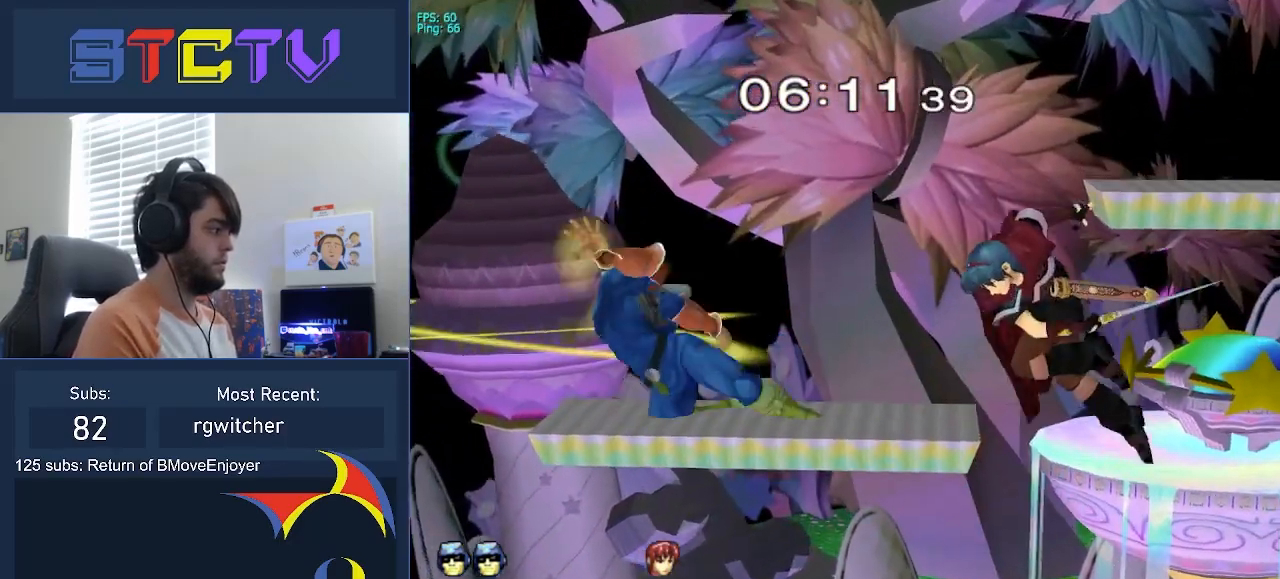
{"buttons": [], "left_stick": "down", "right_stick": "center", "events": [[50, "left_stick", "center"], [183, "R1", "up"], [267, "left_stick", "down"]]}
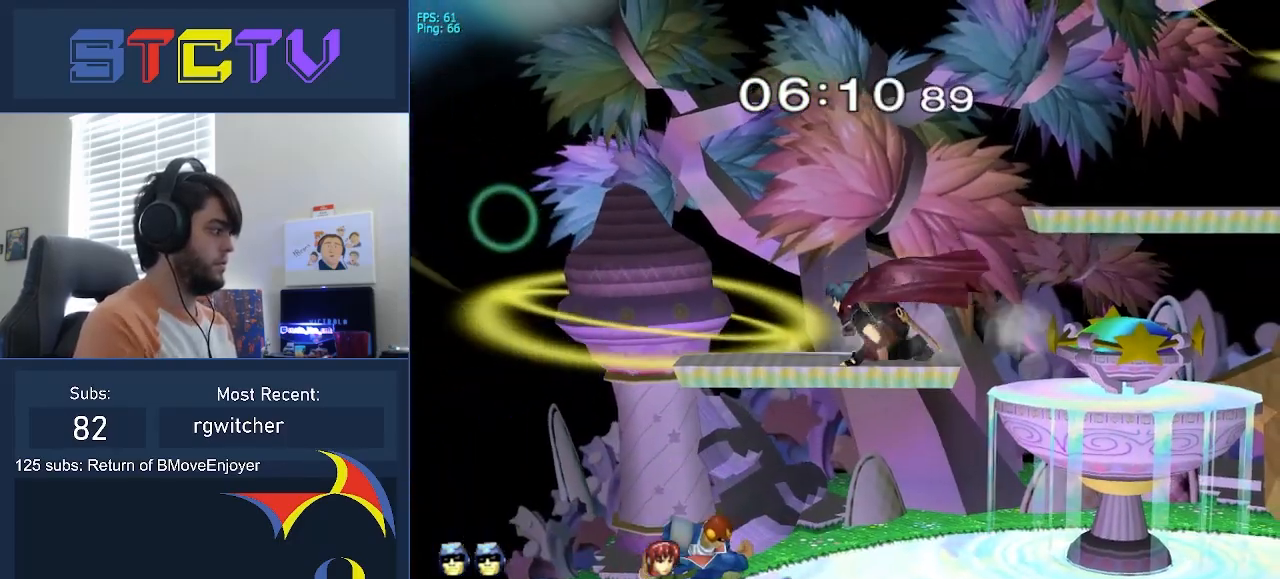
{"buttons": ["R1"], "left_stick": "down", "right_stick": "center", "events": [[17, "Y", "down"], [50, "Y", "up"], [83, "left_stick", "right"], [83, "right_stick", "down"], [133, "right_stick", "center"], [250, "left_stick", "center"], [450, "R1", "down"], [483, "left_stick", "down"]]}
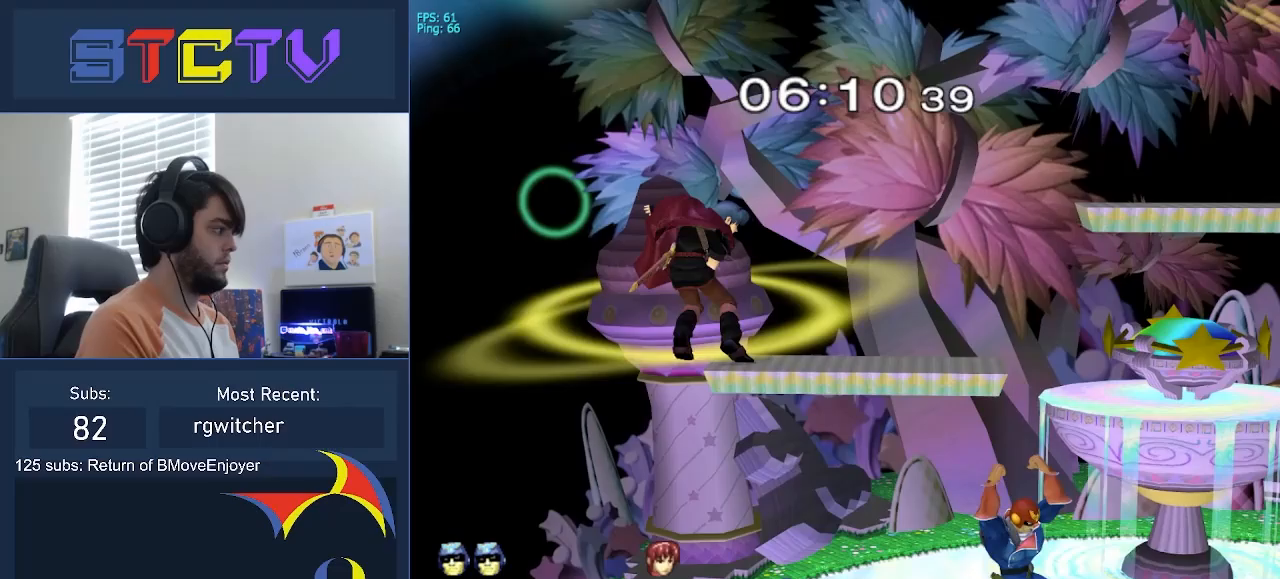
{"buttons": [], "left_stick": "center", "right_stick": "center", "events": [[83, "left_stick", "center"], [117, "R1", "up"], [217, "left_stick", "right"], [417, "Y", "down"], [417, "left_stick", "center"], [483, "Y", "up"]]}
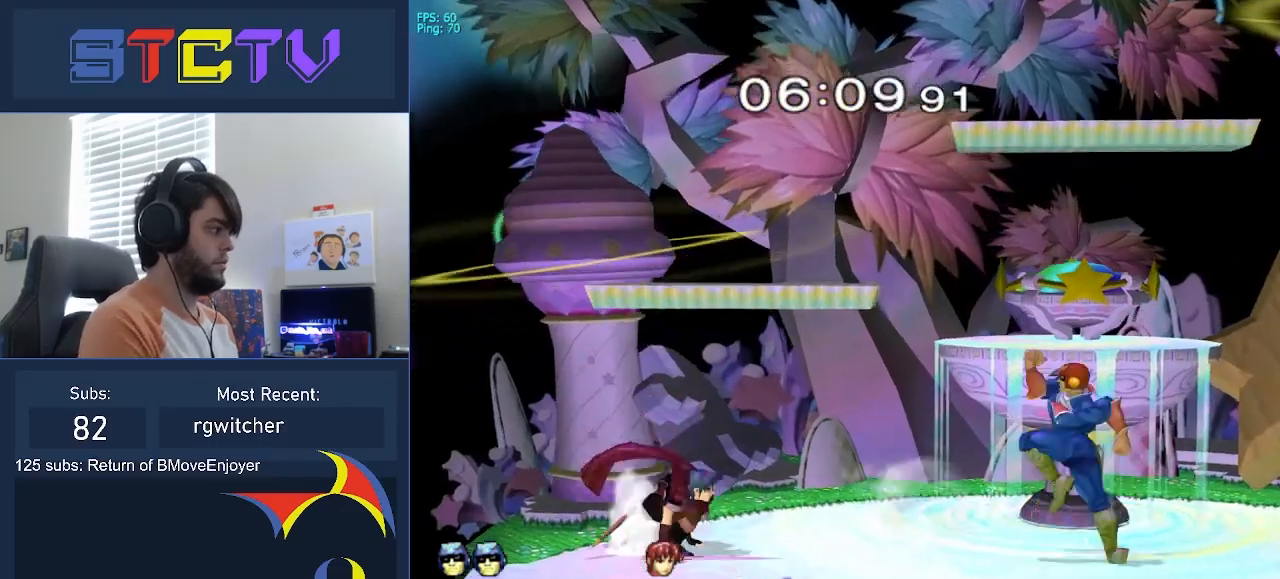
{"buttons": [], "left_stick": "left", "right_stick": "left", "events": [[17, "Y", "down"], [167, "Y", "up"], [200, "left_stick", "left"], [450, "right_stick", "left"]]}
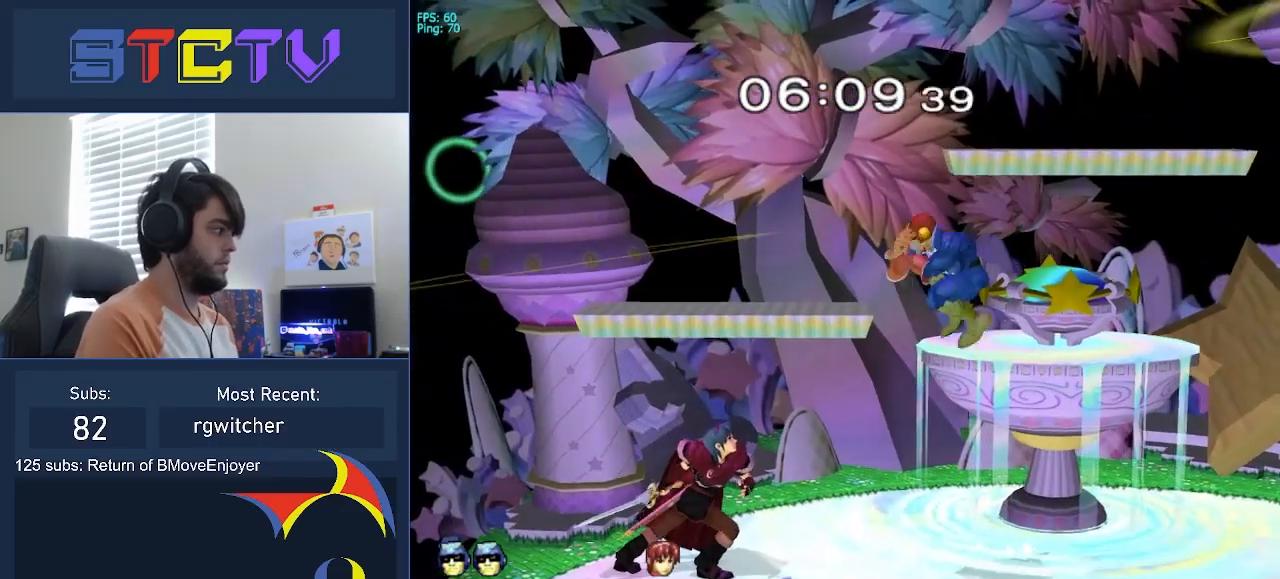
{"buttons": [], "left_stick": "center", "right_stick": "center", "events": [[17, "right_stick", "center"], [250, "R1", "down"], [333, "left_stick", "center"], [450, "R1", "up"]]}
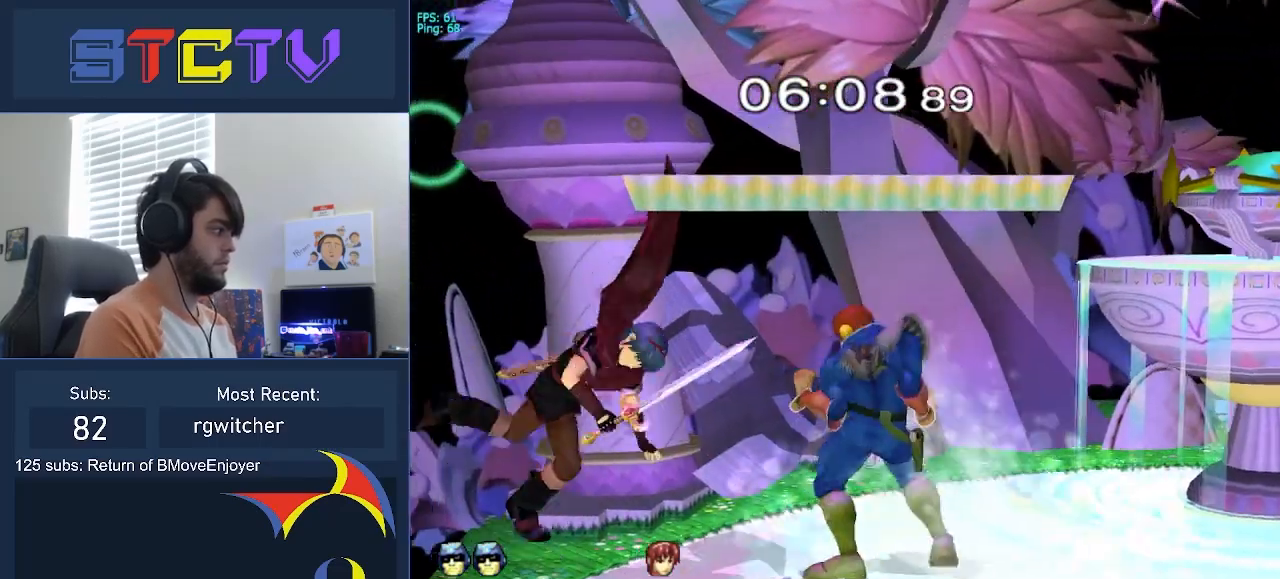
{"buttons": ["A"], "left_stick": "left", "right_stick": "center", "events": [[17, "A", "down"], [83, "A", "up"], [317, "Y", "down"], [350, "Y", "up"], [400, "A", "down"], [483, "left_stick", "left"]]}
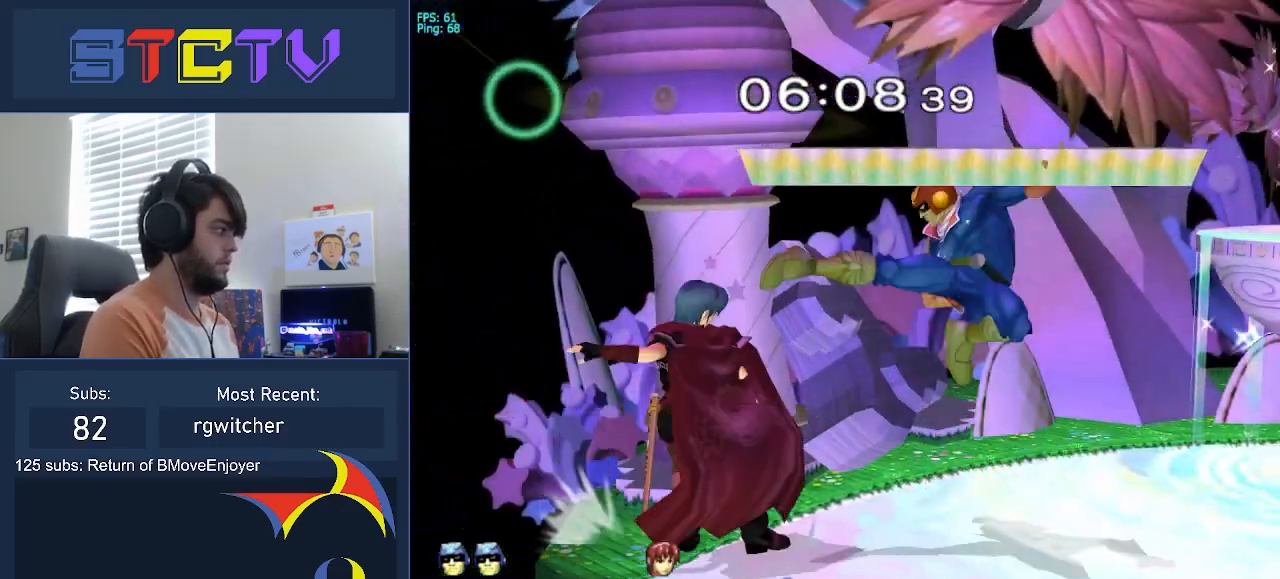
{"buttons": ["R1"], "left_stick": "center", "right_stick": "center", "events": [[17, "A", "up"], [367, "left_stick", "down"], [400, "R1", "down"], [450, "left_stick", "center"]]}
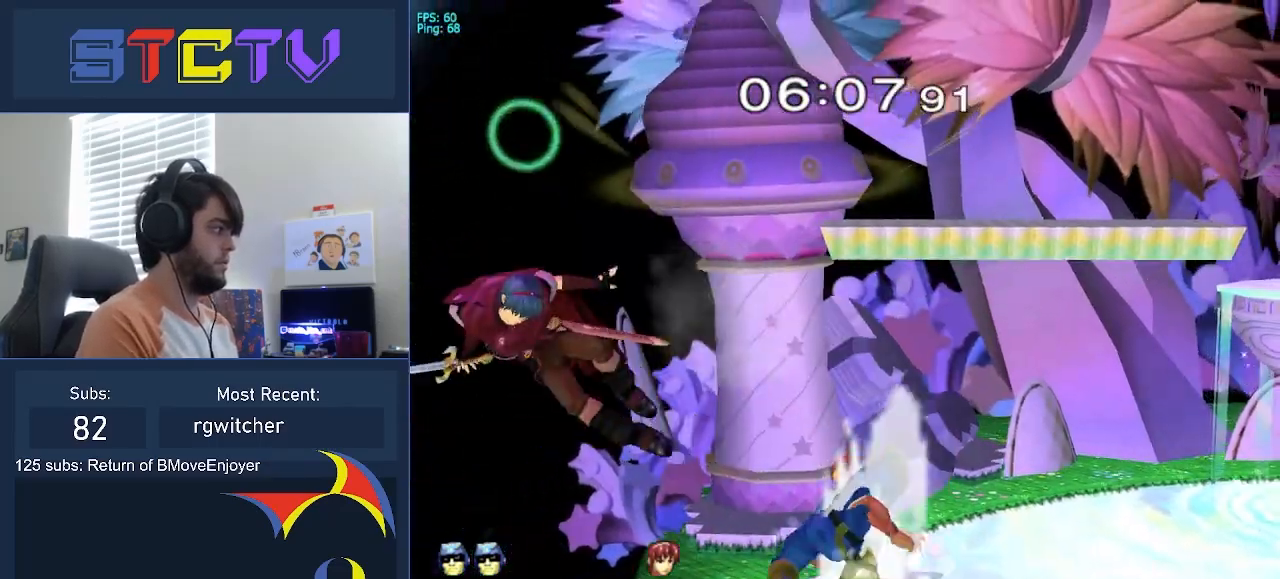
{"buttons": ["Y"], "left_stick": "left", "right_stick": "center", "events": [[83, "R1", "up"], [417, "left_stick", "right"], [483, "Y", "down"], [500, "left_stick", "left"]]}
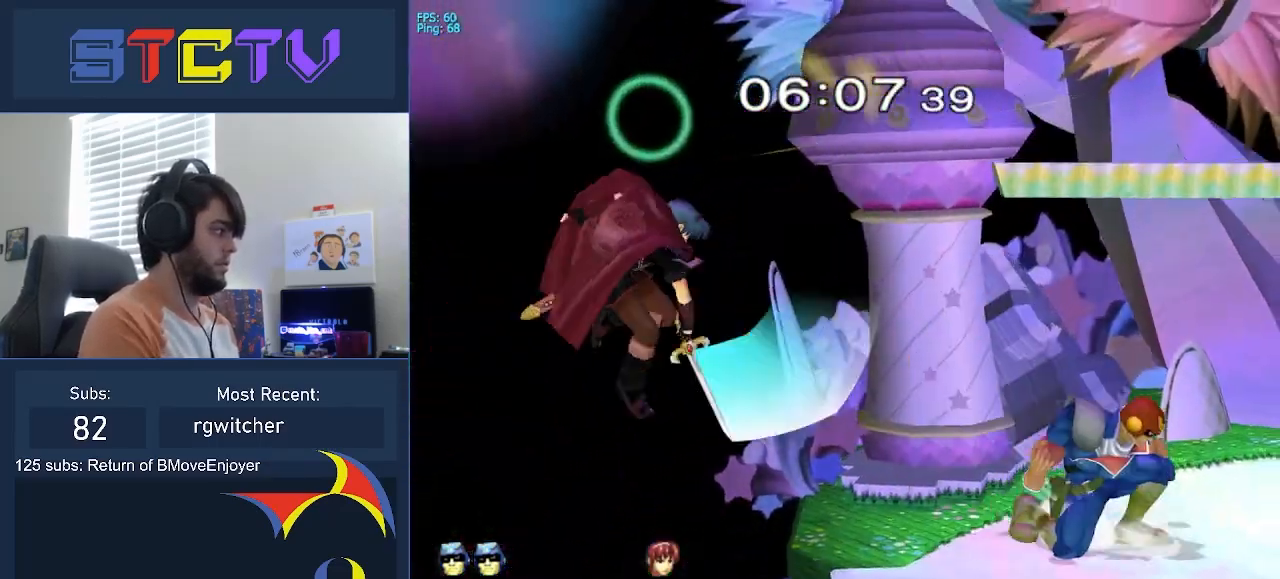
{"buttons": ["R1"], "left_stick": "down", "right_stick": "center", "events": [[17, "Y", "up"], [200, "left_stick", "up-right"], [317, "left_stick", "up-left"], [500, "R1", "down"], [500, "left_stick", "down"]]}
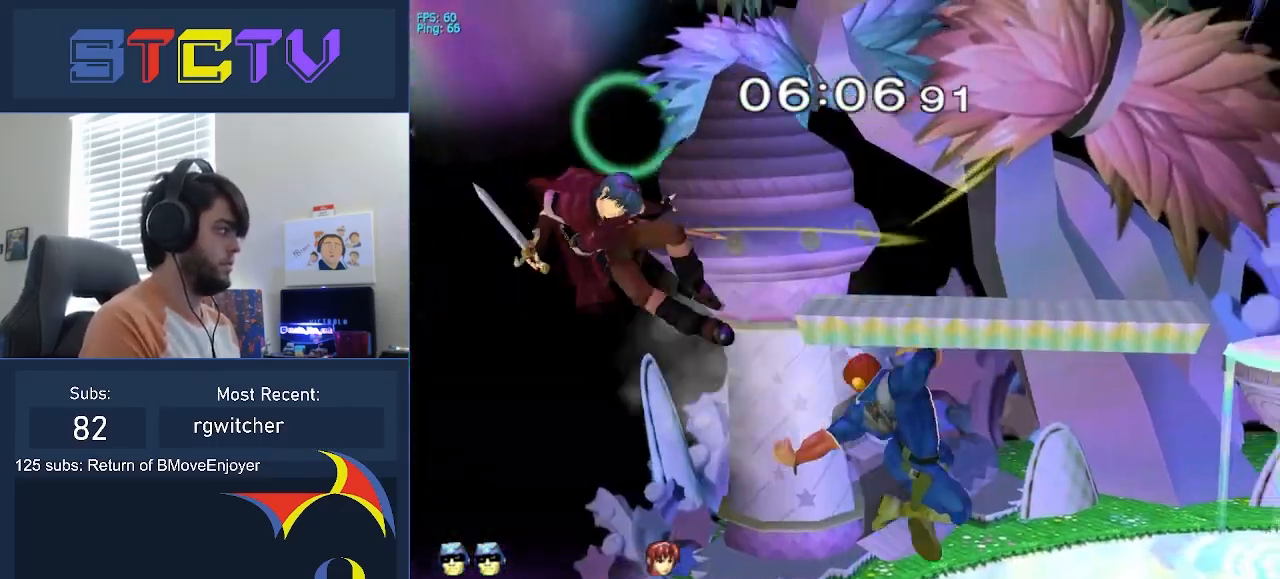
{"buttons": [], "left_stick": "left", "right_stick": "center", "events": [[83, "left_stick", "center"], [133, "R1", "up"], [200, "Y", "down"], [233, "left_stick", "left"], [250, "Y", "up"], [317, "A", "down"], [400, "A", "up"]]}
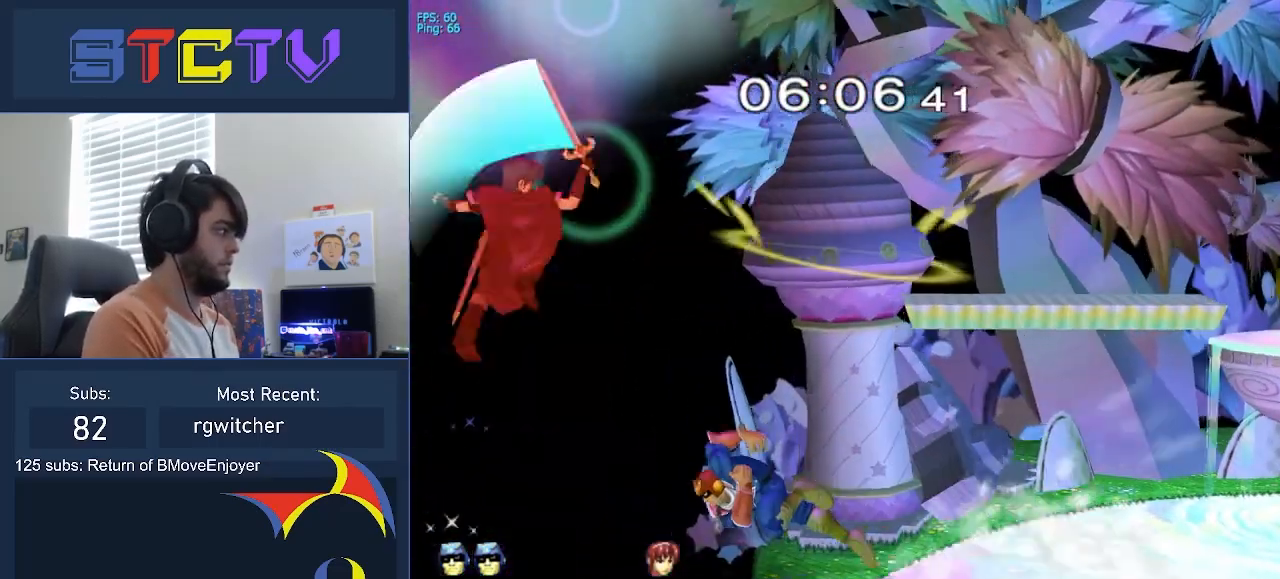
{"buttons": [], "left_stick": "down-right", "right_stick": "center", "events": [[100, "left_stick", "center"], [383, "left_stick", "left"], [433, "left_stick", "center"], [483, "left_stick", "down-right"]]}
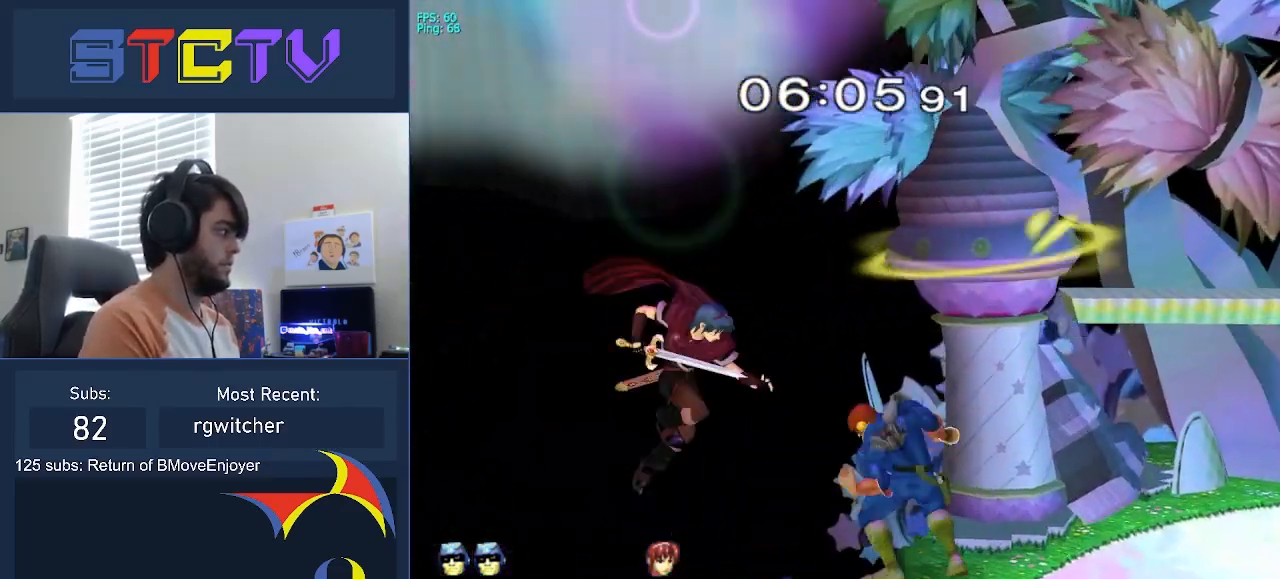
{"buttons": [], "left_stick": "up-right", "right_stick": "center", "events": [[133, "Y", "down"], [133, "left_stick", "up-right"], [150, "A", "down"], [150, "Y", "up"], [333, "A", "up"]]}
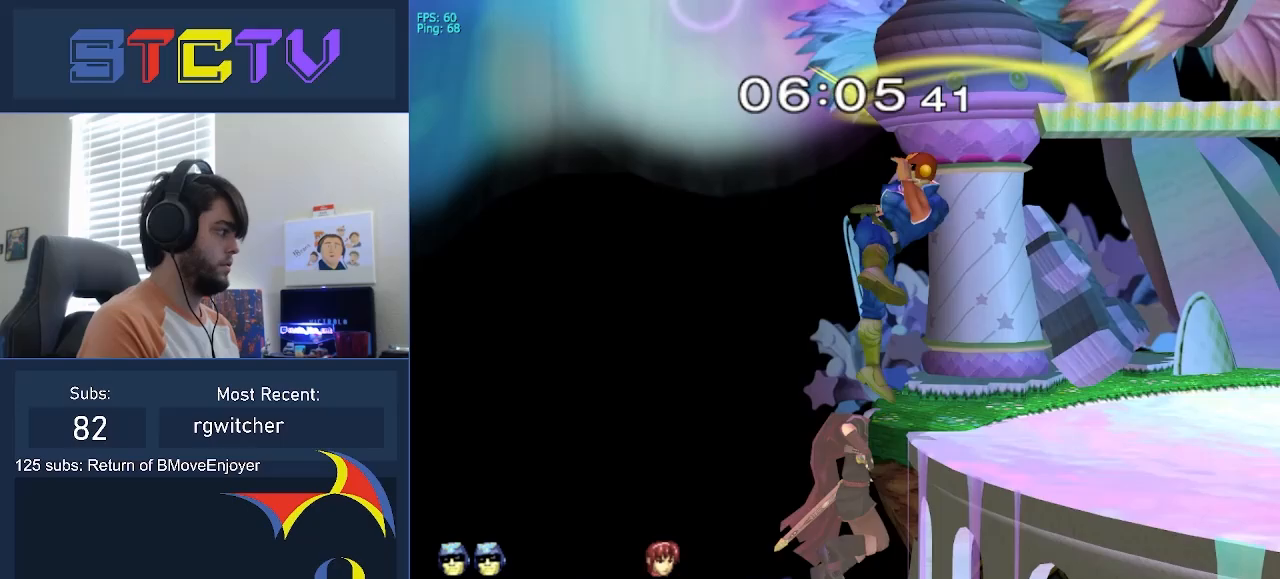
{"buttons": [], "left_stick": "right", "right_stick": "center", "events": [[67, "left_stick", "center"], [150, "left_stick", "down"], [450, "Y", "down"], [483, "Y", "up"], [483, "left_stick", "right"]]}
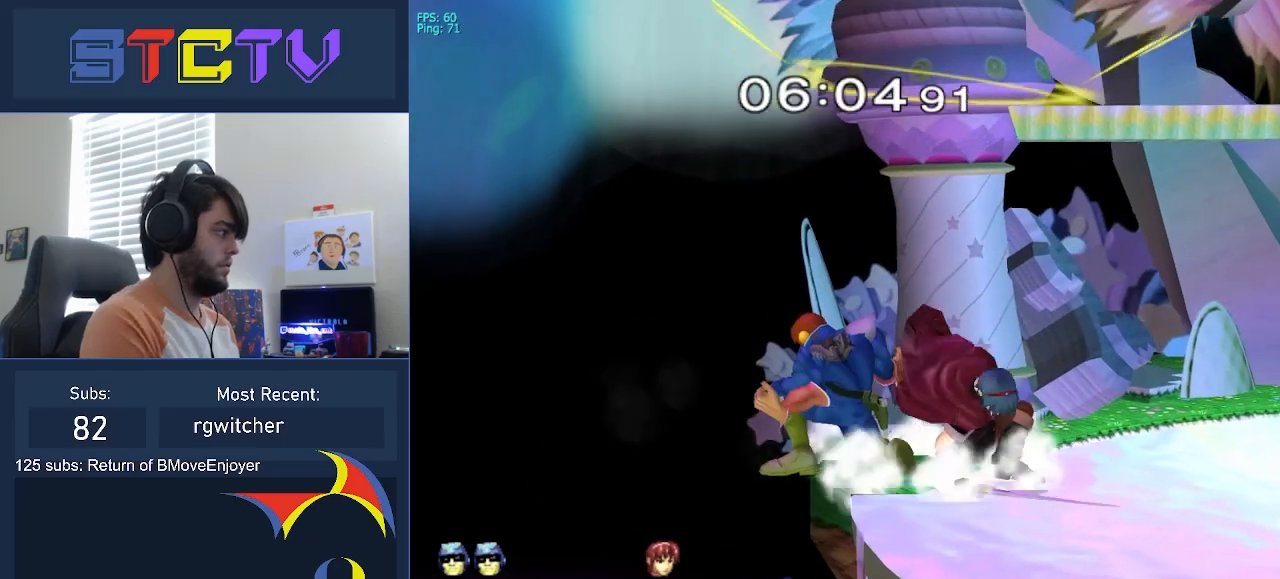
{"buttons": ["R1"], "left_stick": "down", "right_stick": "center", "events": [[183, "left_stick", "center"], [233, "left_stick", "down"], [333, "R1", "down"]]}
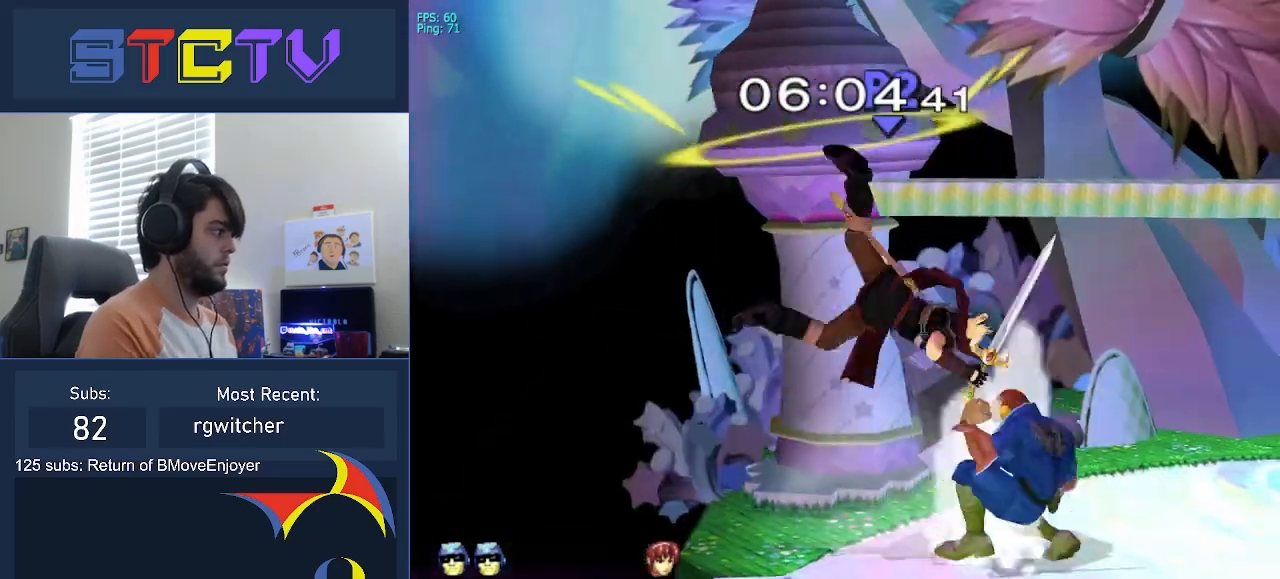
{"buttons": ["A"], "left_stick": "left", "right_stick": "center", "events": [[33, "left_stick", "center"], [67, "R1", "up"], [233, "Y", "down"], [333, "A", "down"], [433, "Y", "up"], [483, "left_stick", "left"]]}
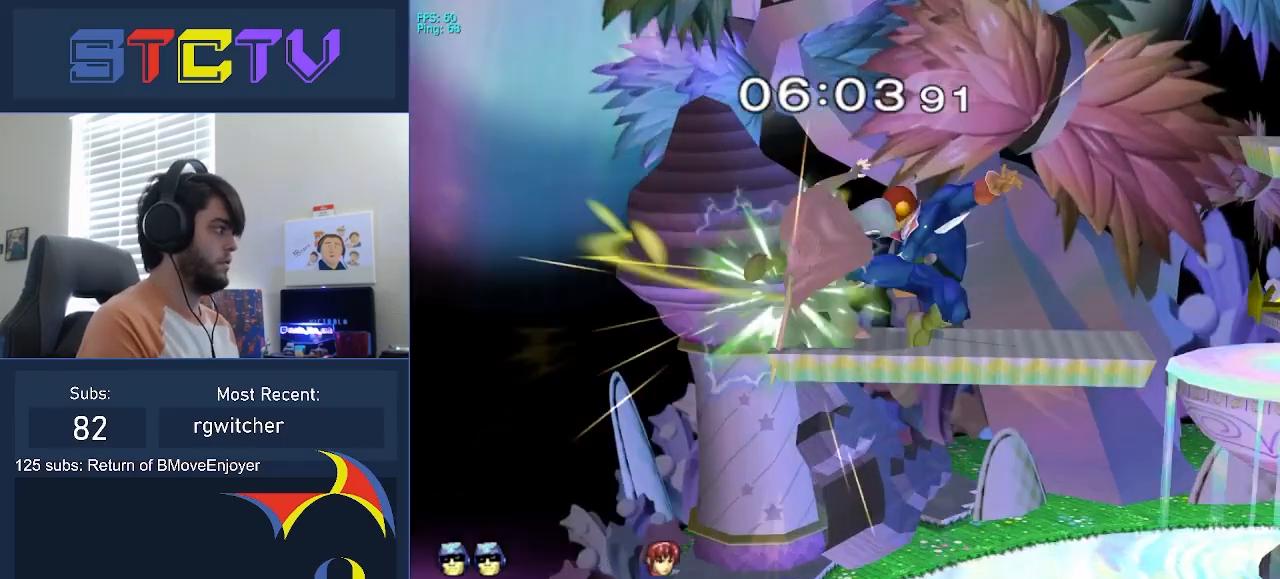
{"buttons": ["A", "Y"], "left_stick": "left", "right_stick": "center", "events": [[283, "A", "up"], [300, "left_stick", "down"], [367, "left_stick", "left"], [467, "Y", "down"], [500, "A", "down"]]}
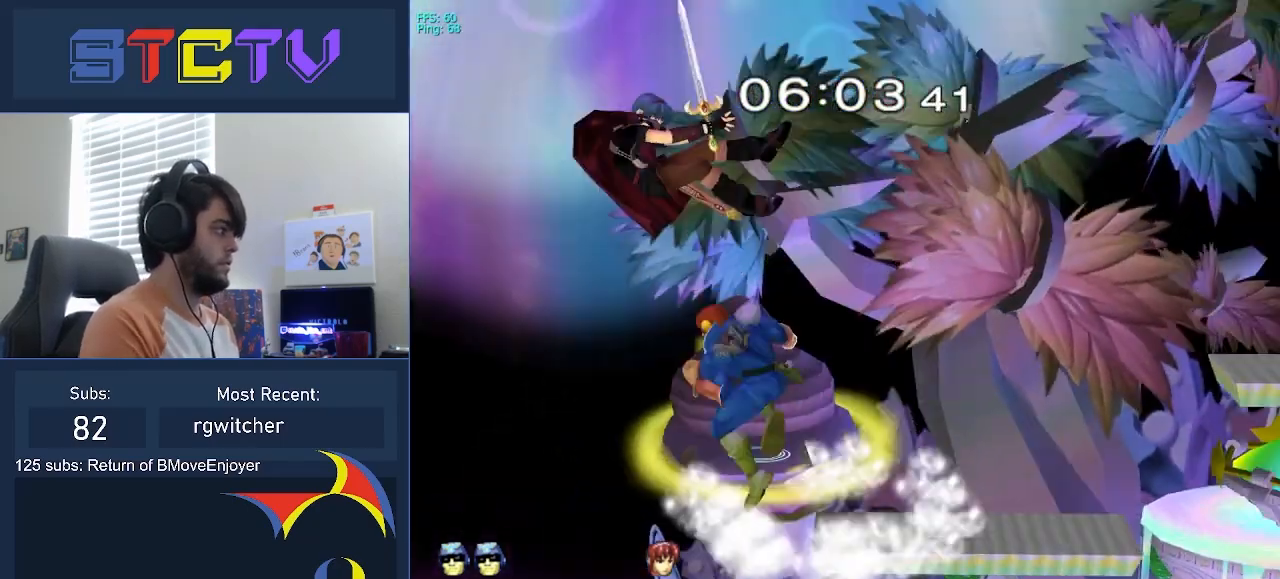
{"buttons": [], "left_stick": "down-right", "right_stick": "center", "events": [[17, "Y", "up"], [267, "left_stick", "right"], [417, "left_stick", "down-right"], [467, "A", "up"]]}
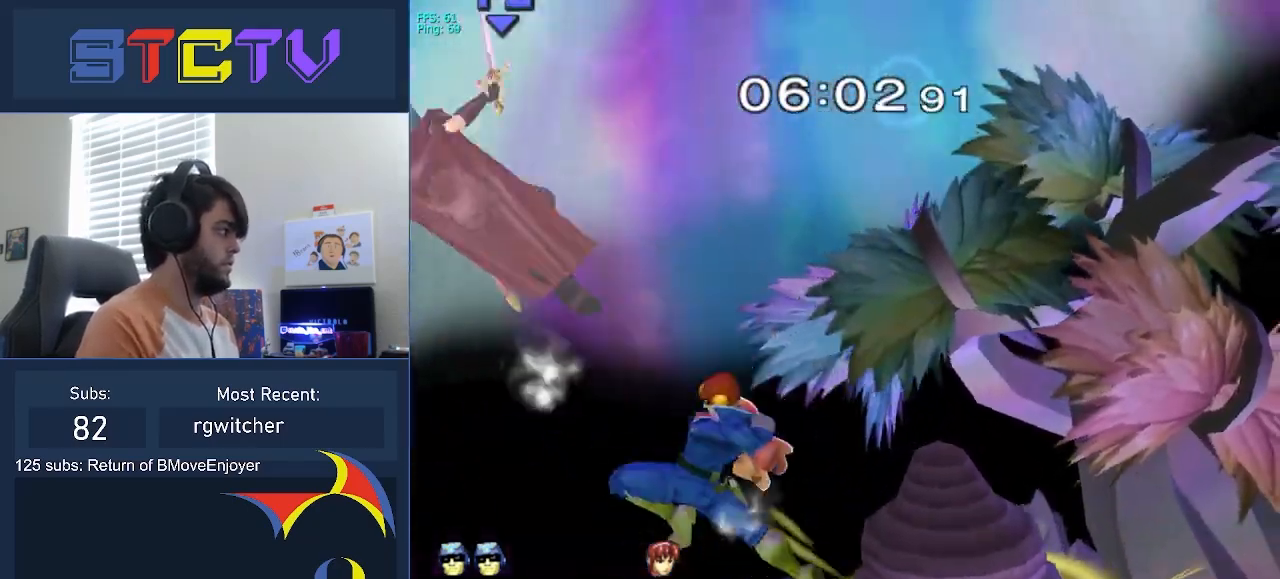
{"buttons": ["B"], "left_stick": "up", "right_stick": "center", "events": [[83, "left_stick", "right"], [383, "left_stick", "up"], [400, "B", "down"]]}
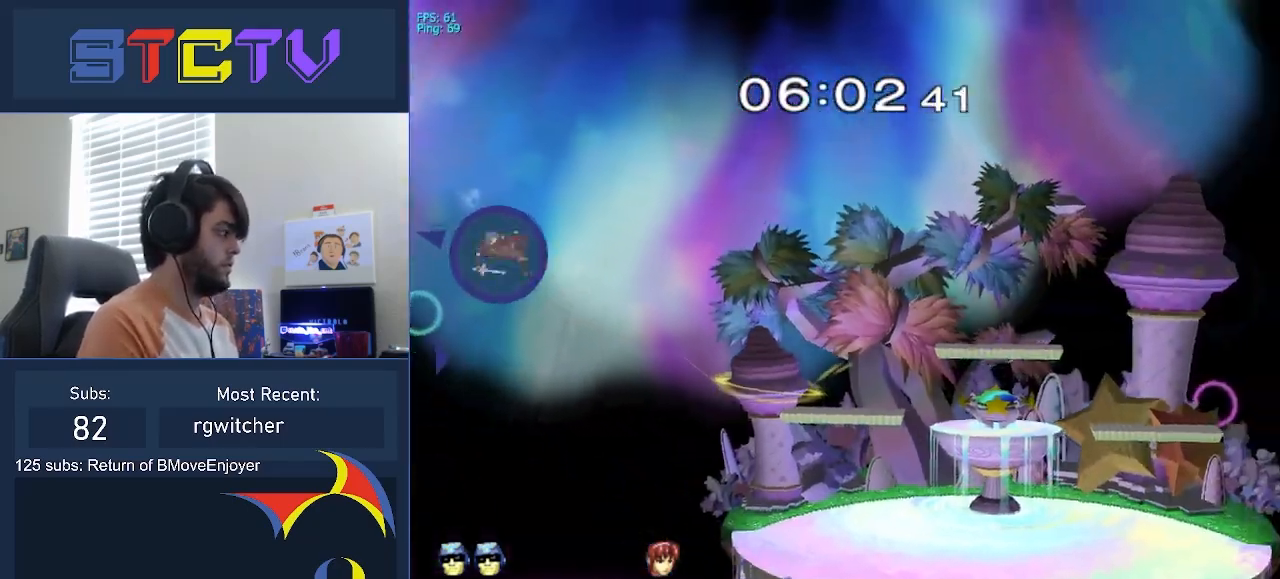
{"buttons": ["R1"], "left_stick": "right", "right_stick": "center", "events": [[100, "B", "up"], [133, "R1", "down"], [267, "left_stick", "right"]]}
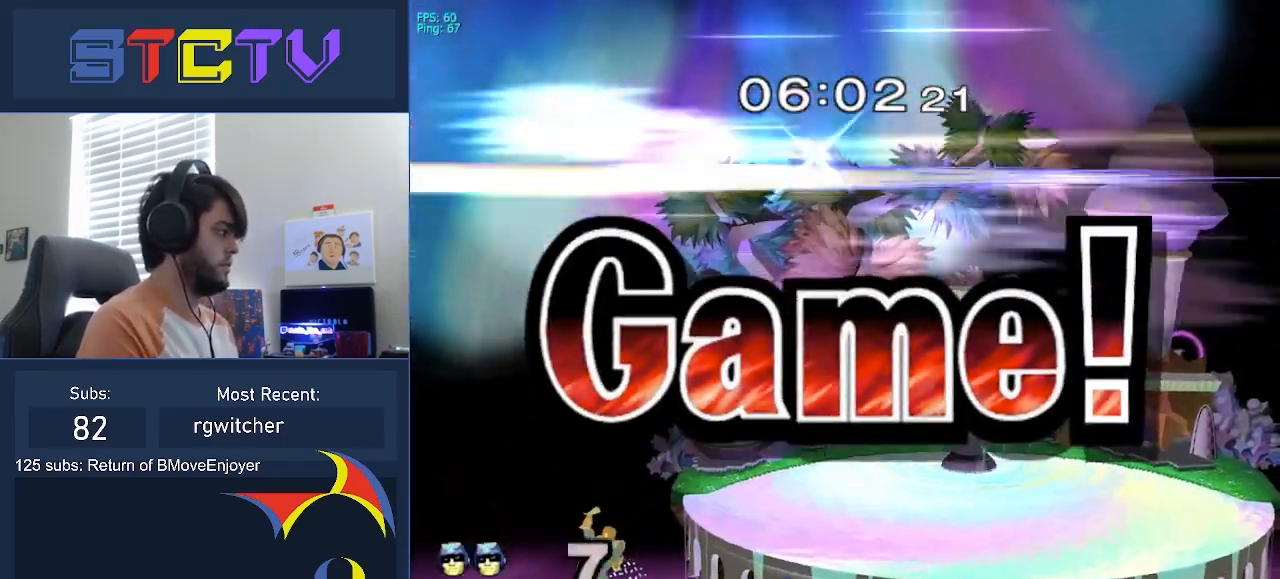
{"buttons": [], "left_stick": "right", "right_stick": "center", "events": [[83, "R1", "up"]]}
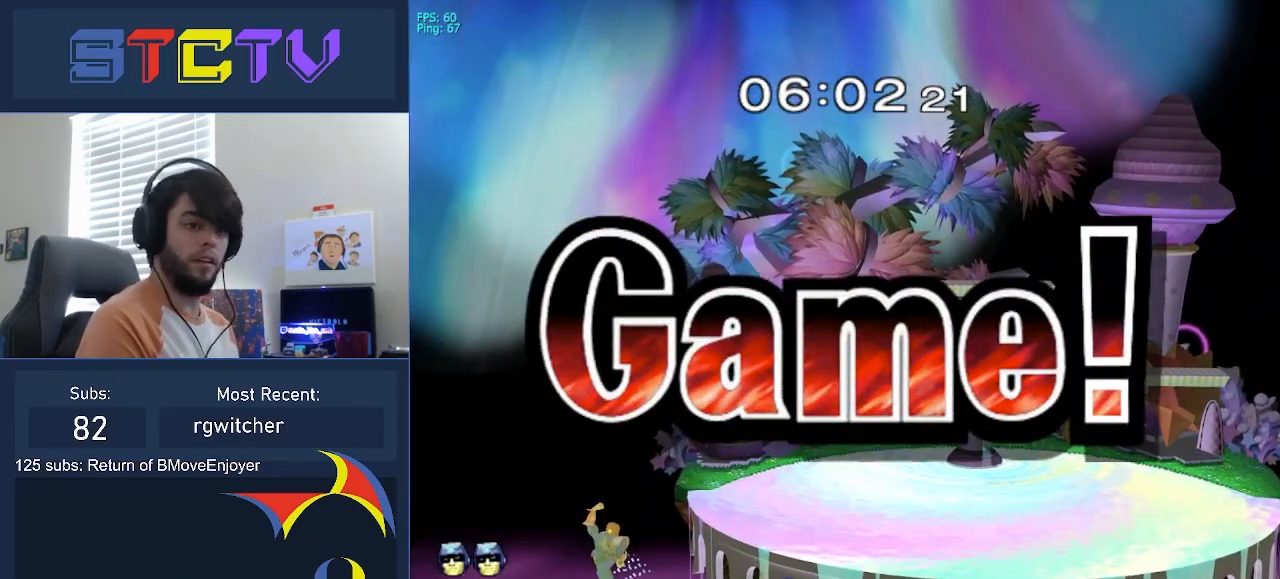
{"buttons": [], "left_stick": "right", "right_stick": "center", "events": []}
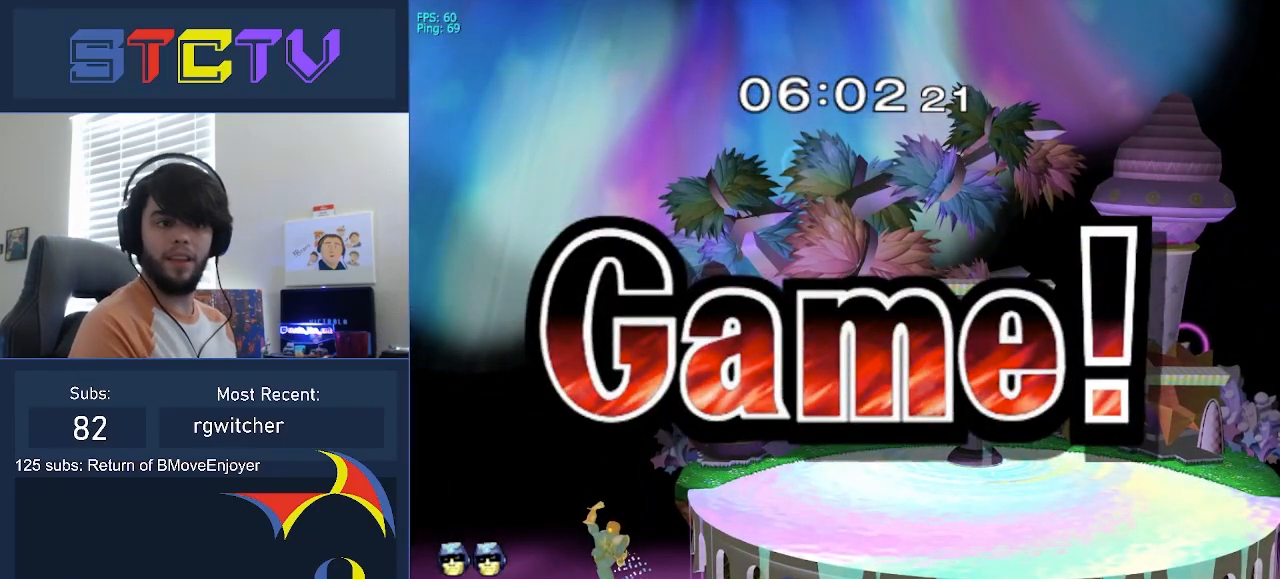
{"buttons": [], "left_stick": "right", "right_stick": "center", "events": []}
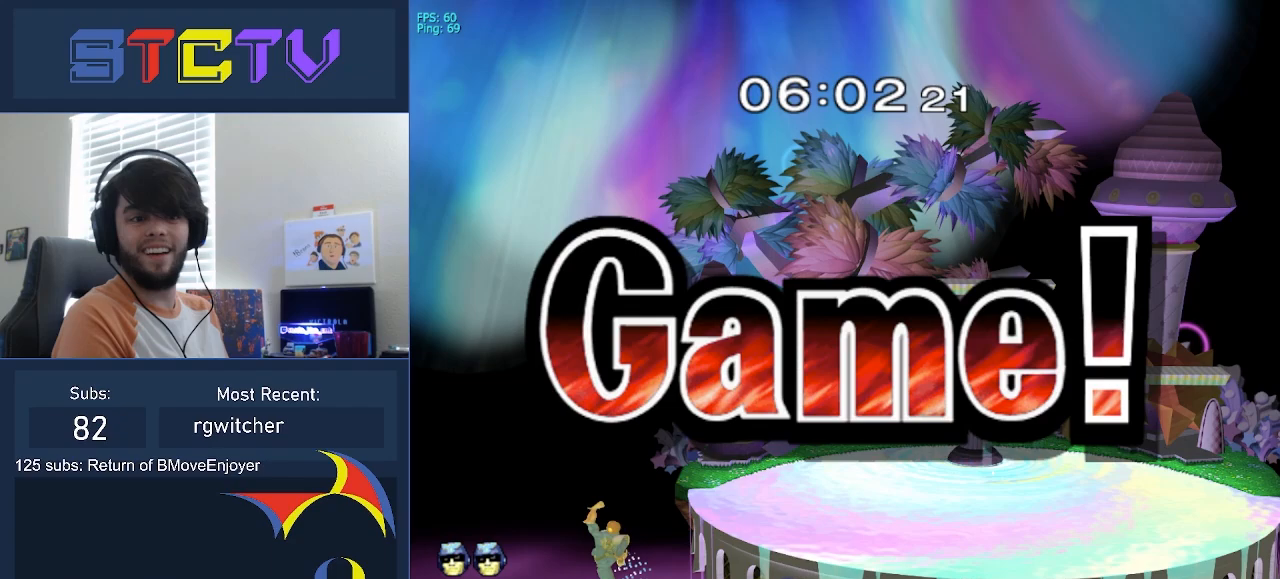
{"buttons": [], "left_stick": "center", "right_stick": "center", "events": [[117, "left_stick", "center"]]}